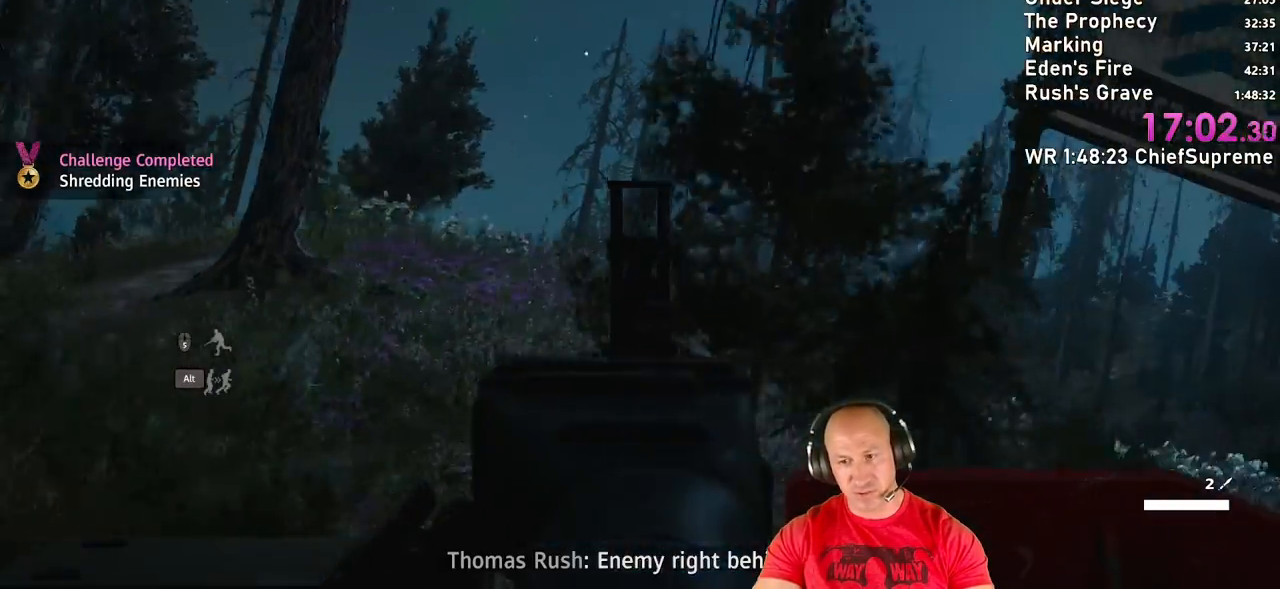
Gameplay with keyboard and mouse; each line is a JSON object with the keys and mouse buttons held at the frame after it. "events" lists presses ("down") and releases ("up") of "1", "2", "3", "4", "5", "a", "alt", "b", "c", "ctrl", "d", "e", "escape", "f", "g", "h", "q", "r", "s", "shift", "space", "t", "tab", "v", "w", "x", "y", "z", "mouse_left", "mouse_right", "mouse_wheel_up" and "mouse_wheel_down" between this image and that frame as [ms after this image, input, new state], when the widget could be followed in between. "mouse_left", "mouse_right", "mouse_wheel_up", "mouse_wheel_down" = the "left", "right", "wheel_up", "wheel_down" buttons of the "mouse" list. No other keys are recorded. Not read: mouse_move.
{"keys": [], "mouse": ["right"], "events": []}
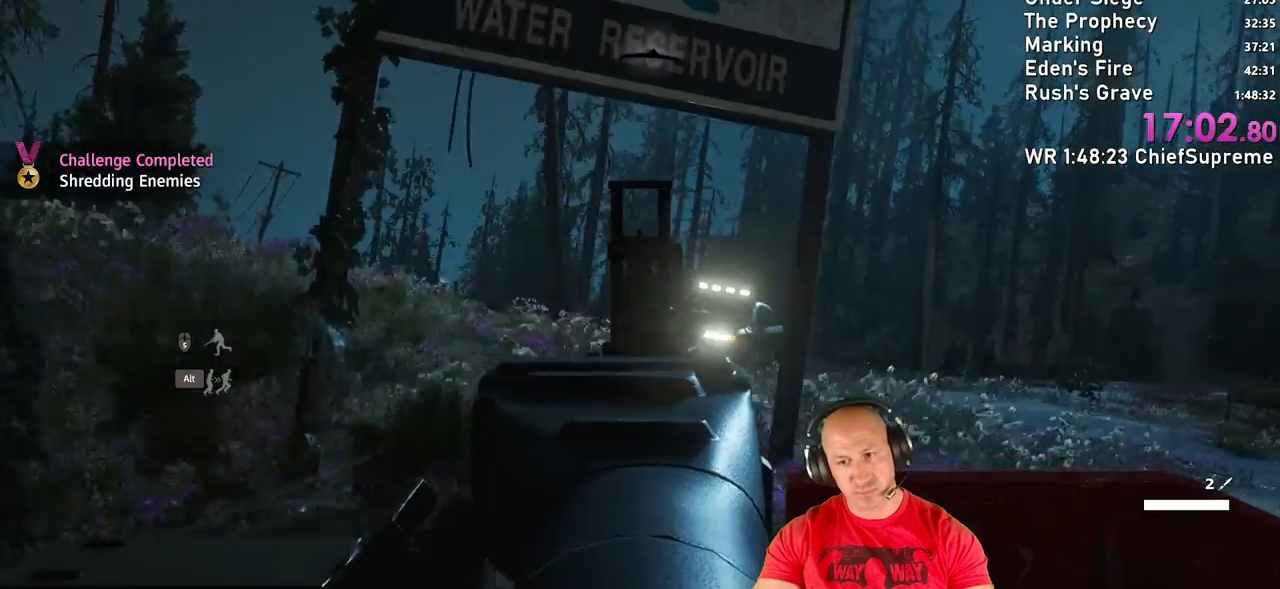
{"keys": [], "mouse": ["left", "right"], "events": [[150, "mouse_left", "down"]]}
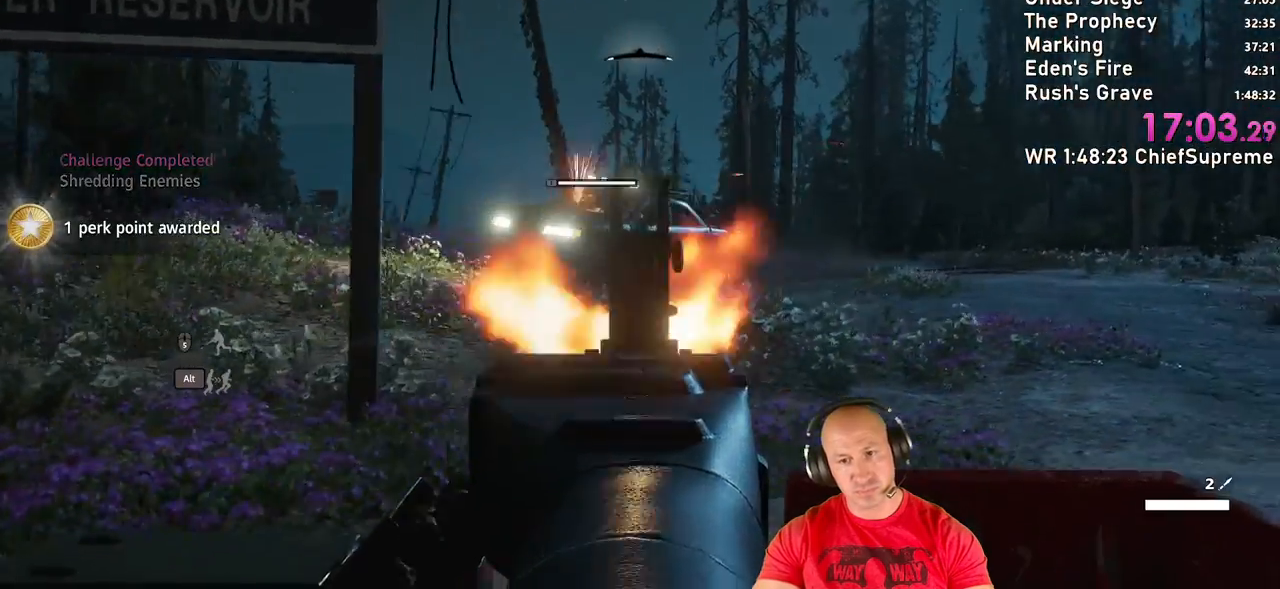
{"keys": [], "mouse": ["left", "right"], "events": []}
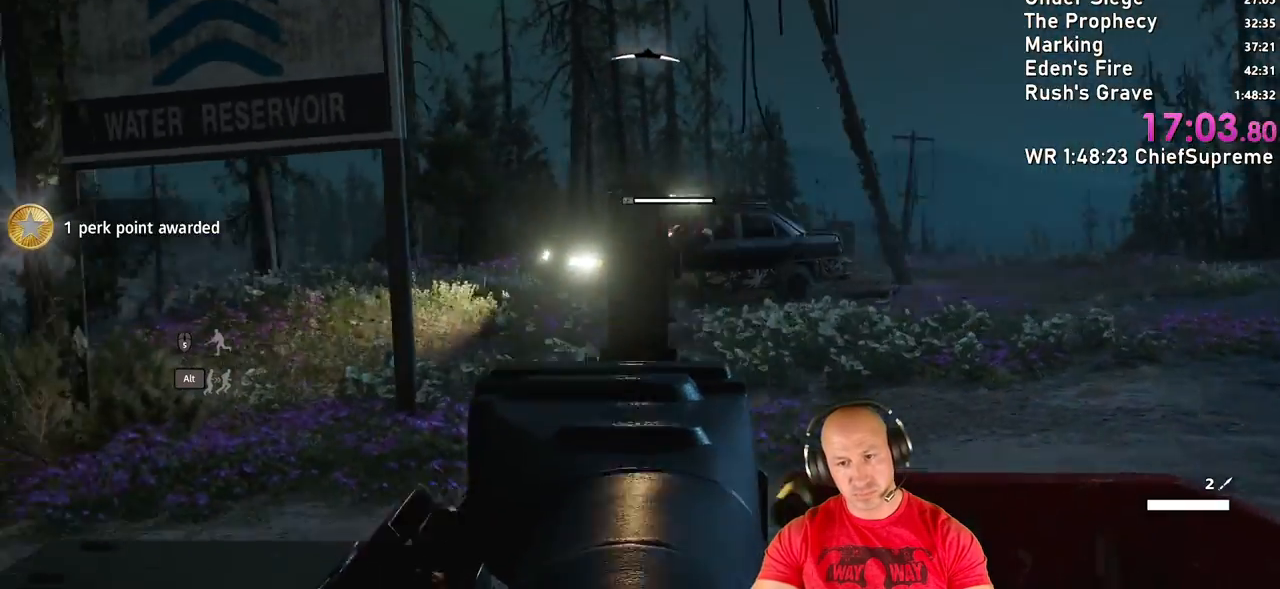
{"keys": [], "mouse": ["left", "right"], "events": []}
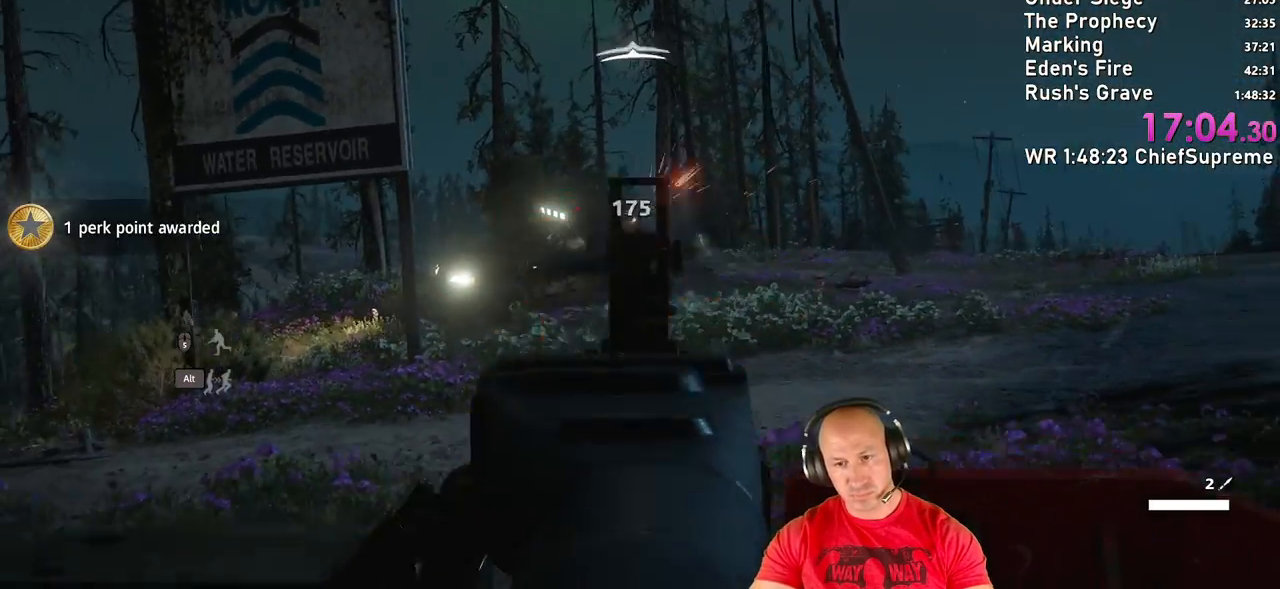
{"keys": [], "mouse": ["left", "right"], "events": []}
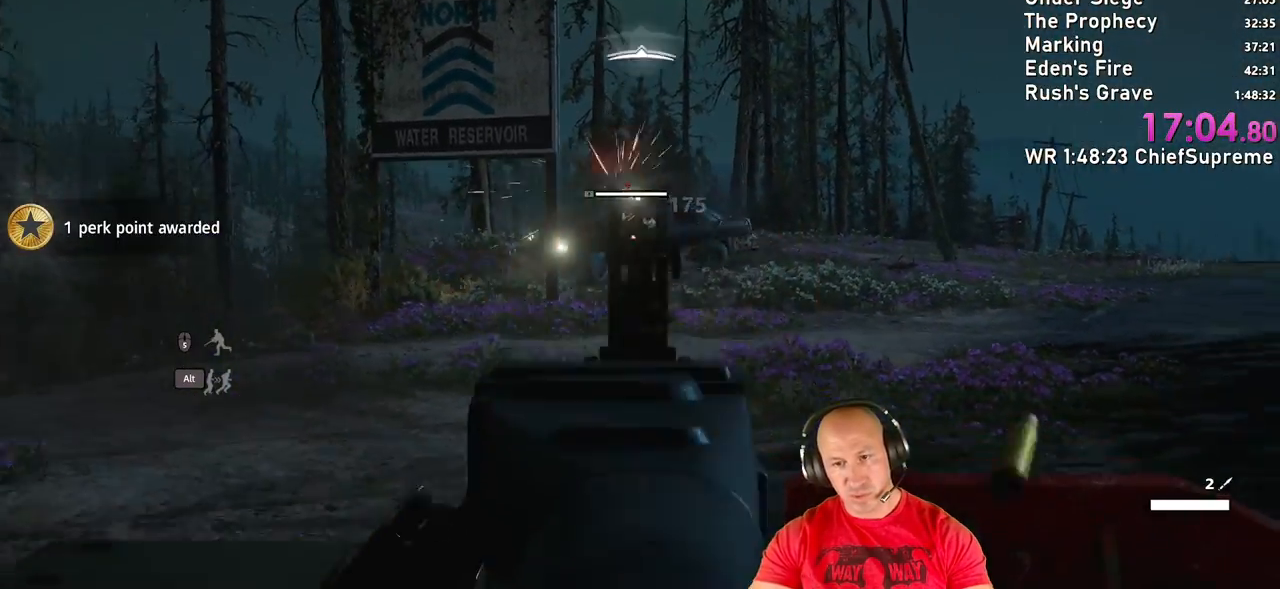
{"keys": [], "mouse": ["left", "right"], "events": []}
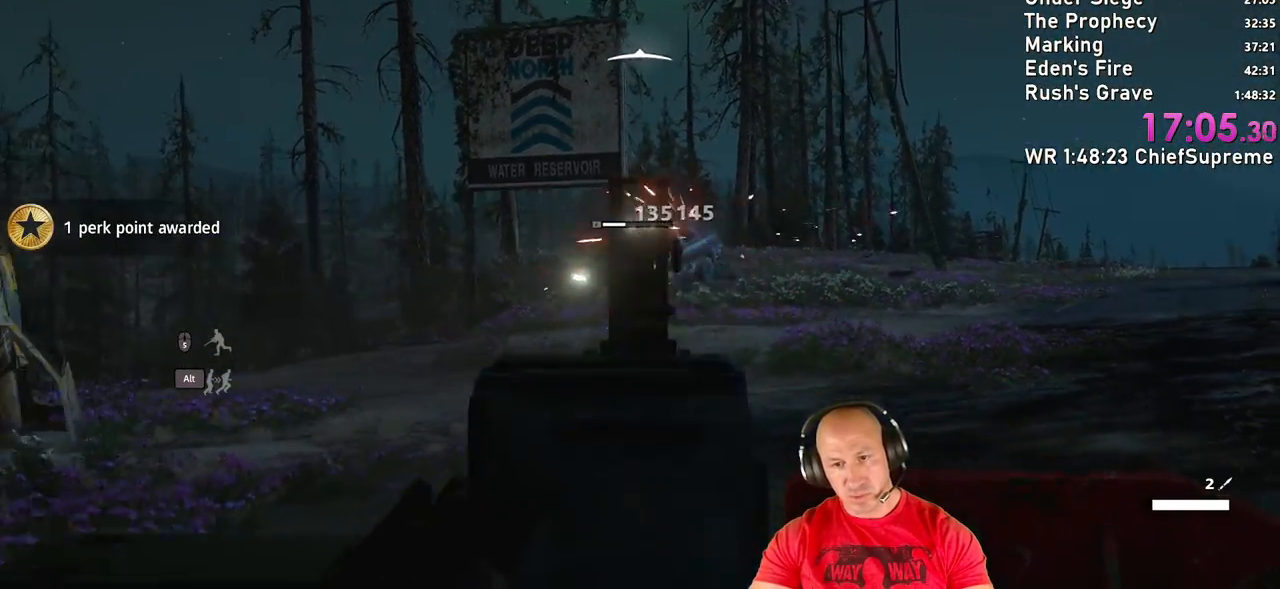
{"keys": [], "mouse": ["left", "right"], "events": []}
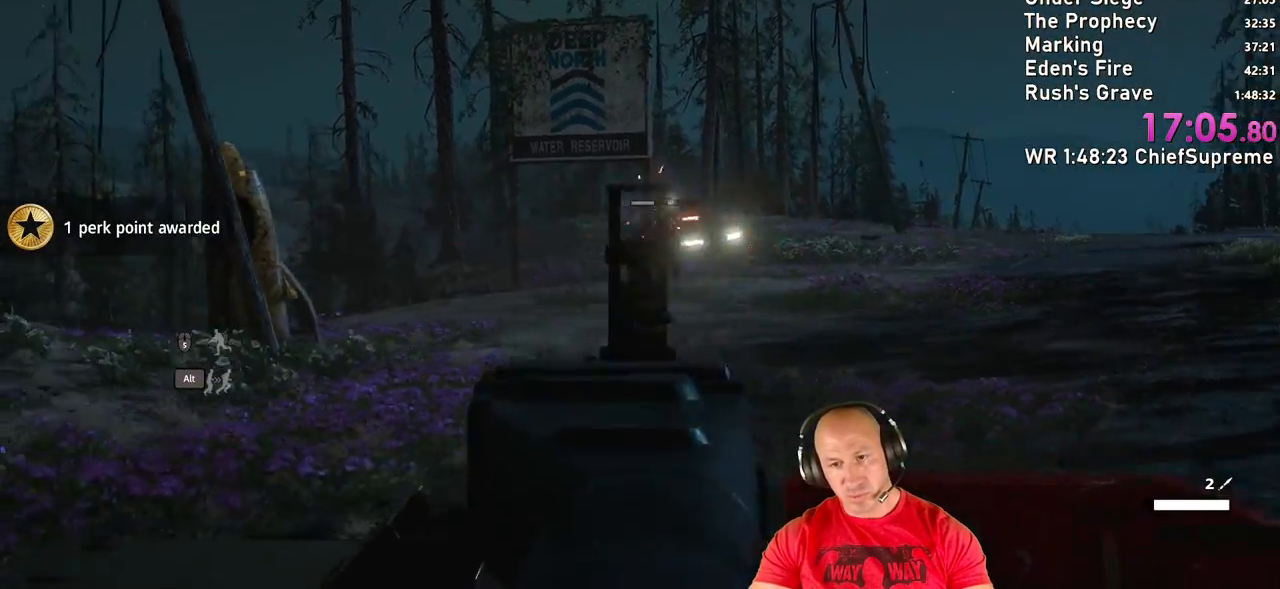
{"keys": [], "mouse": ["left", "right"], "events": []}
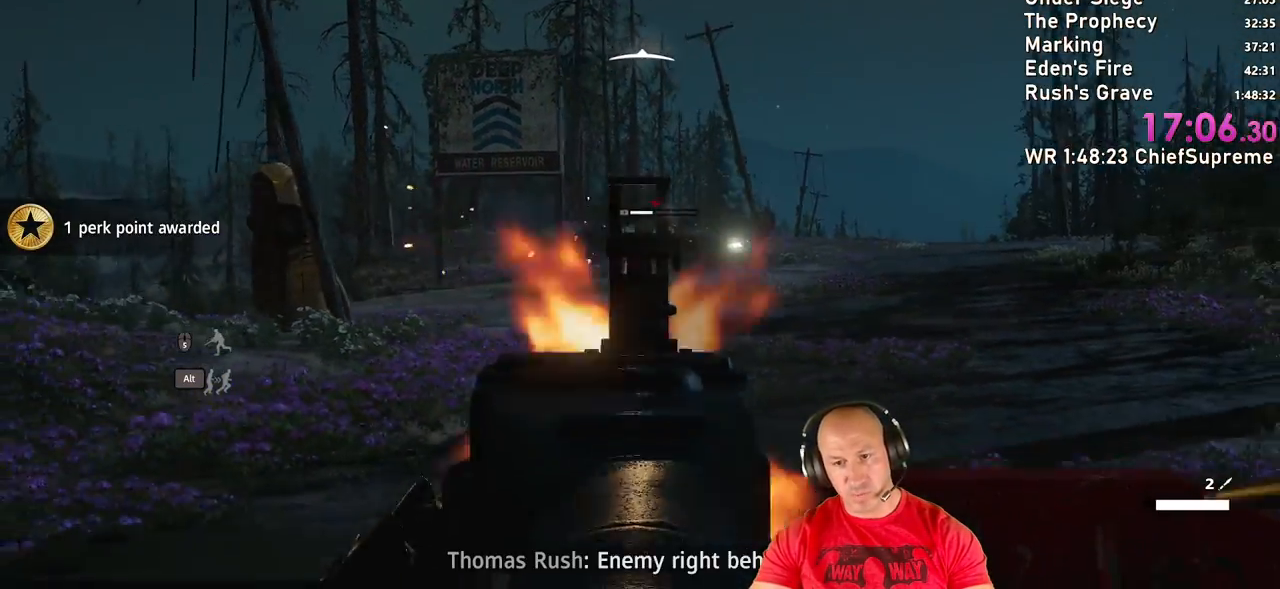
{"keys": [], "mouse": ["left", "right"], "events": []}
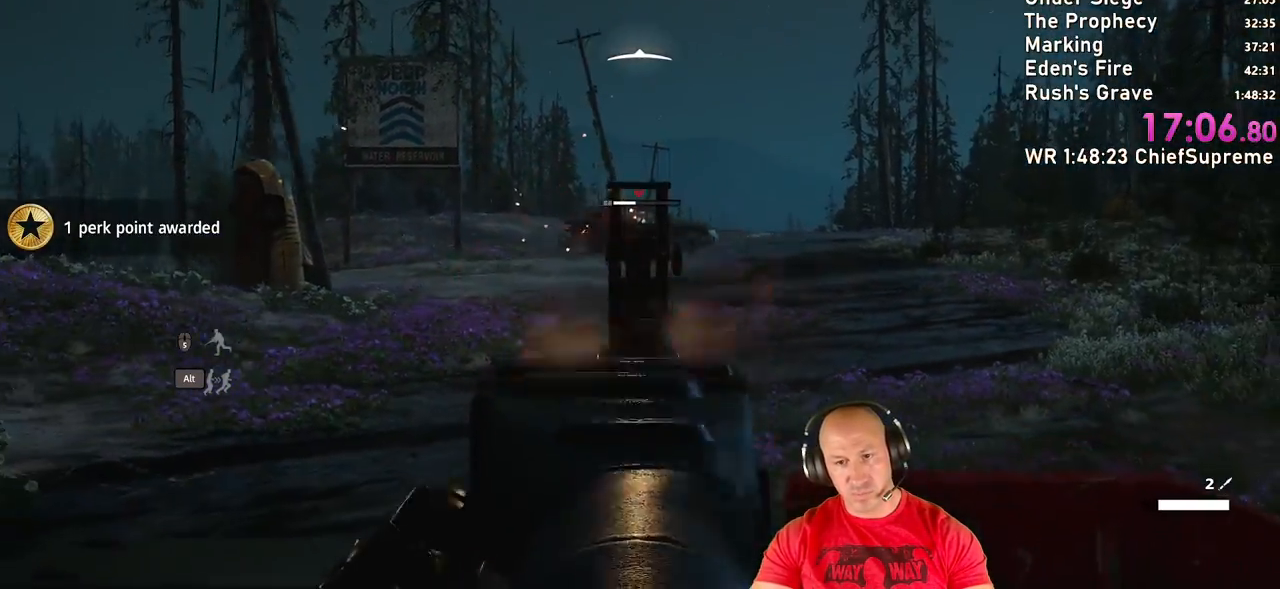
{"keys": [], "mouse": ["left", "right"], "events": []}
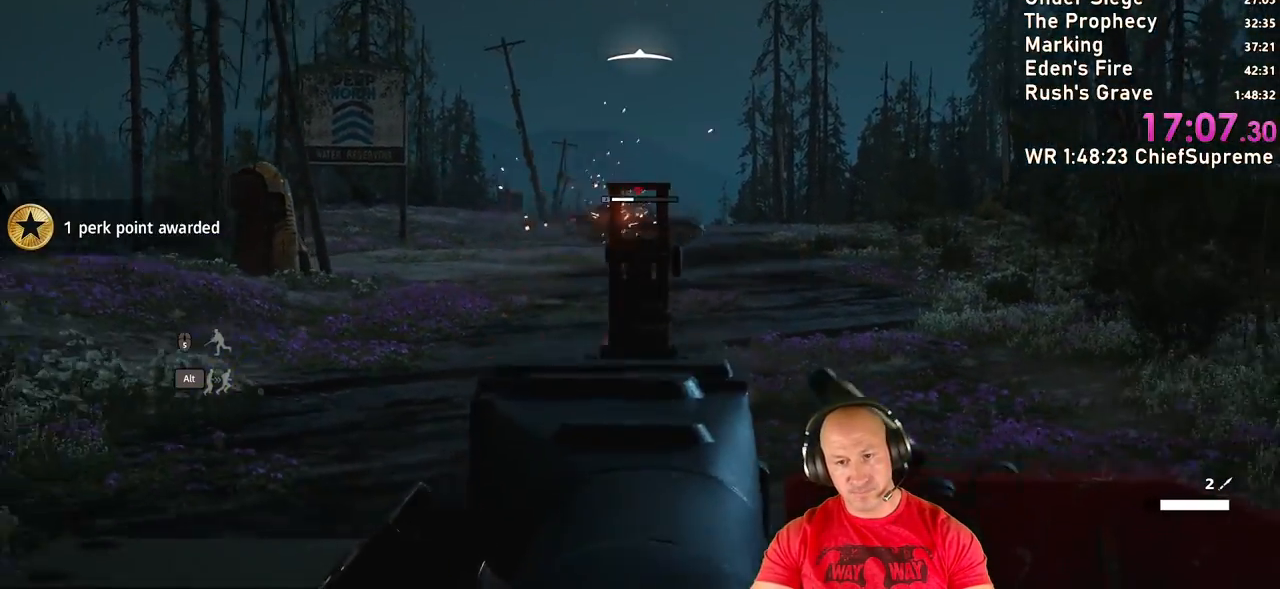
{"keys": [], "mouse": ["left", "right"], "events": []}
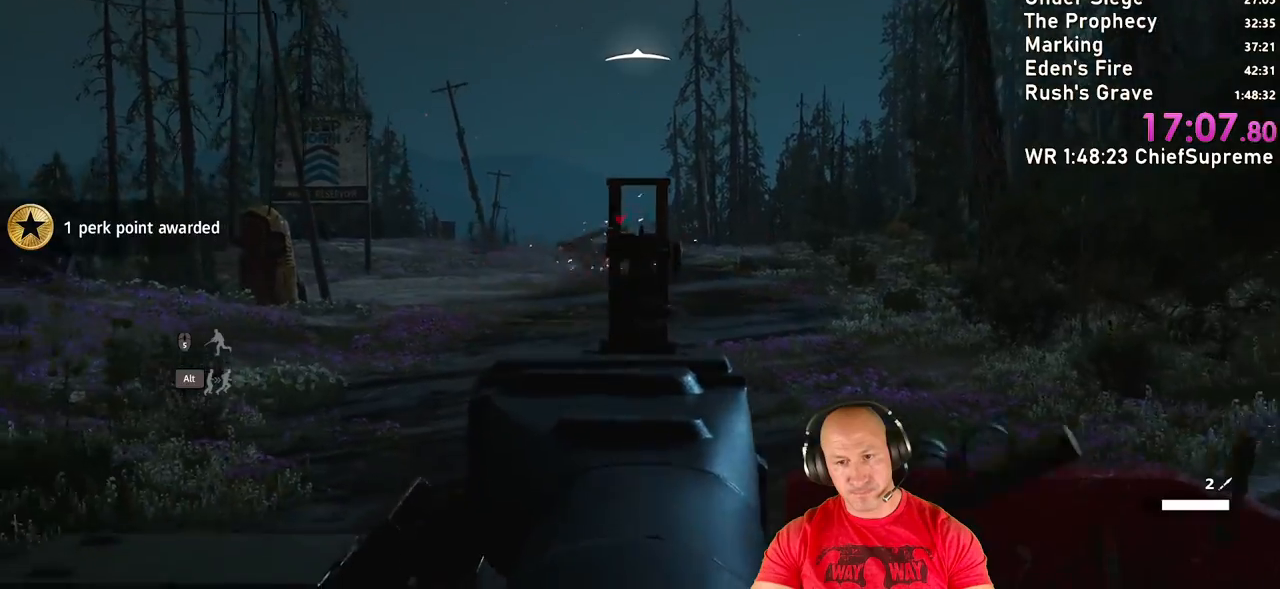
{"keys": [], "mouse": ["left", "right"], "events": []}
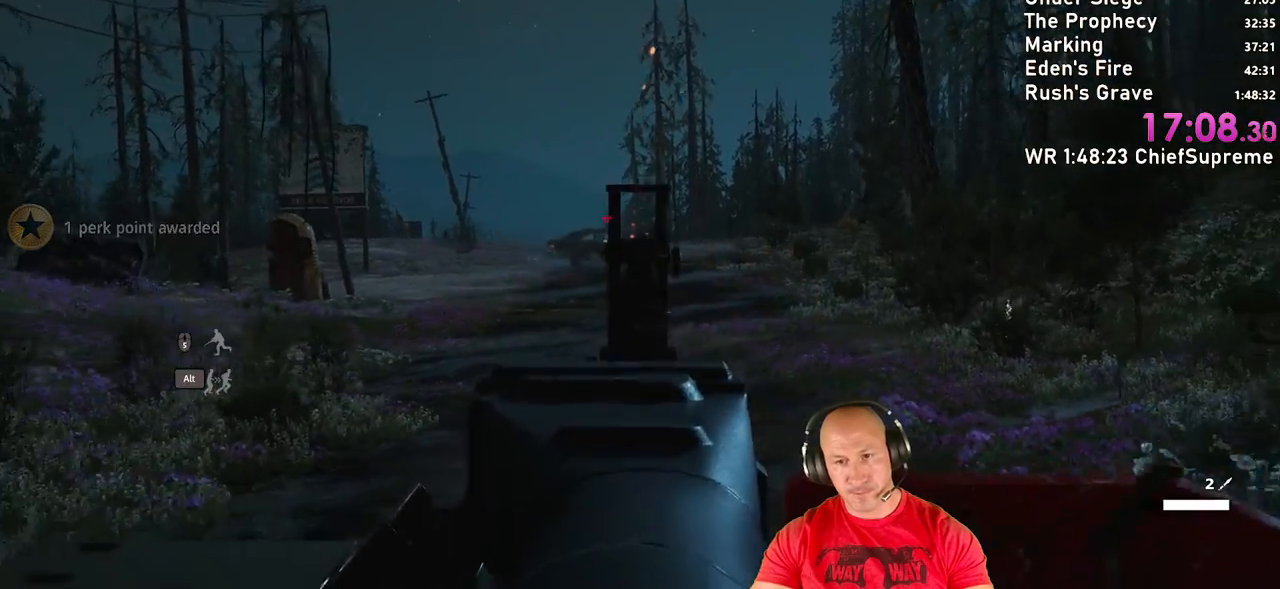
{"keys": [], "mouse": ["left", "right"], "events": []}
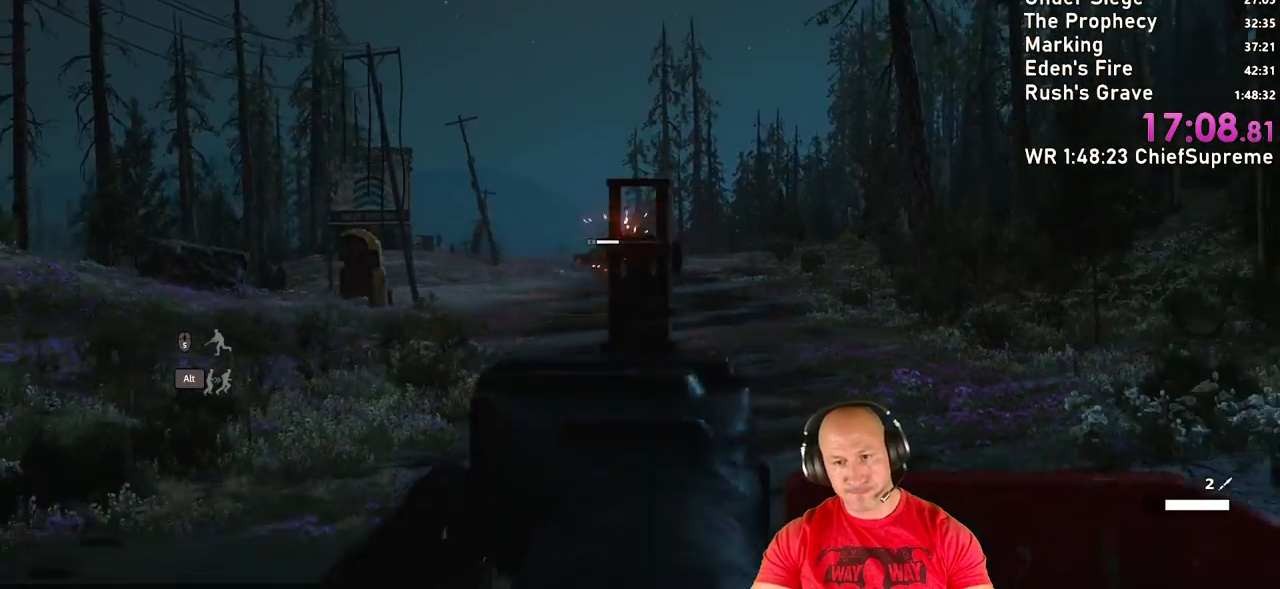
{"keys": [], "mouse": ["left", "right"], "events": []}
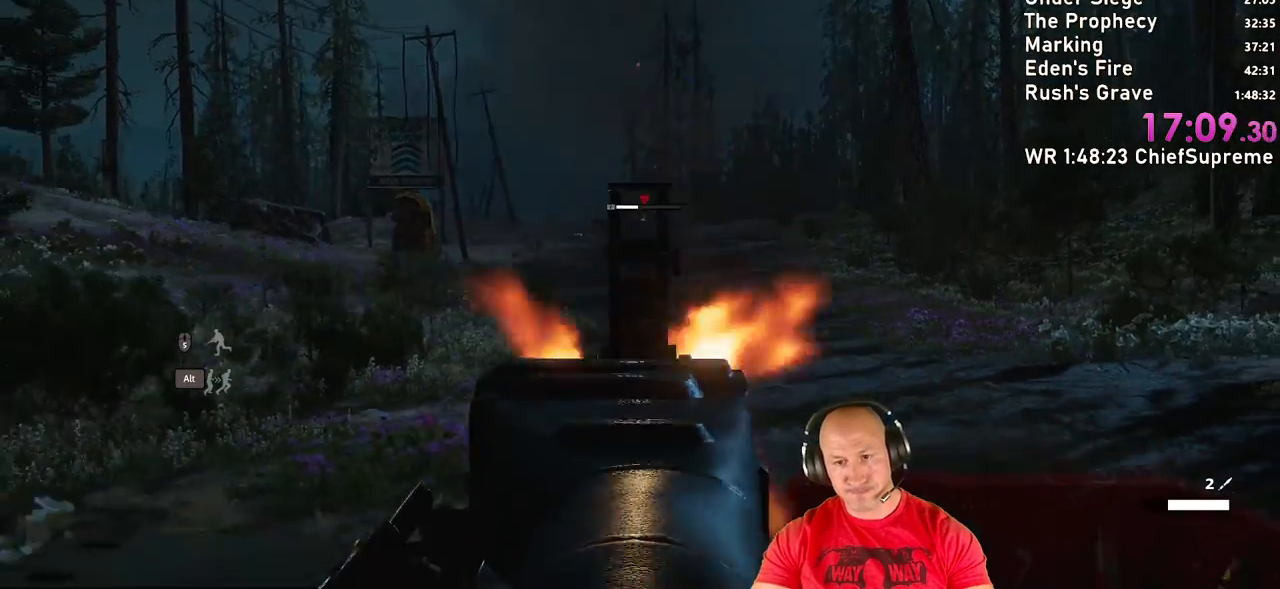
{"keys": [], "mouse": ["right"], "events": [[500, "mouse_left", "up"]]}
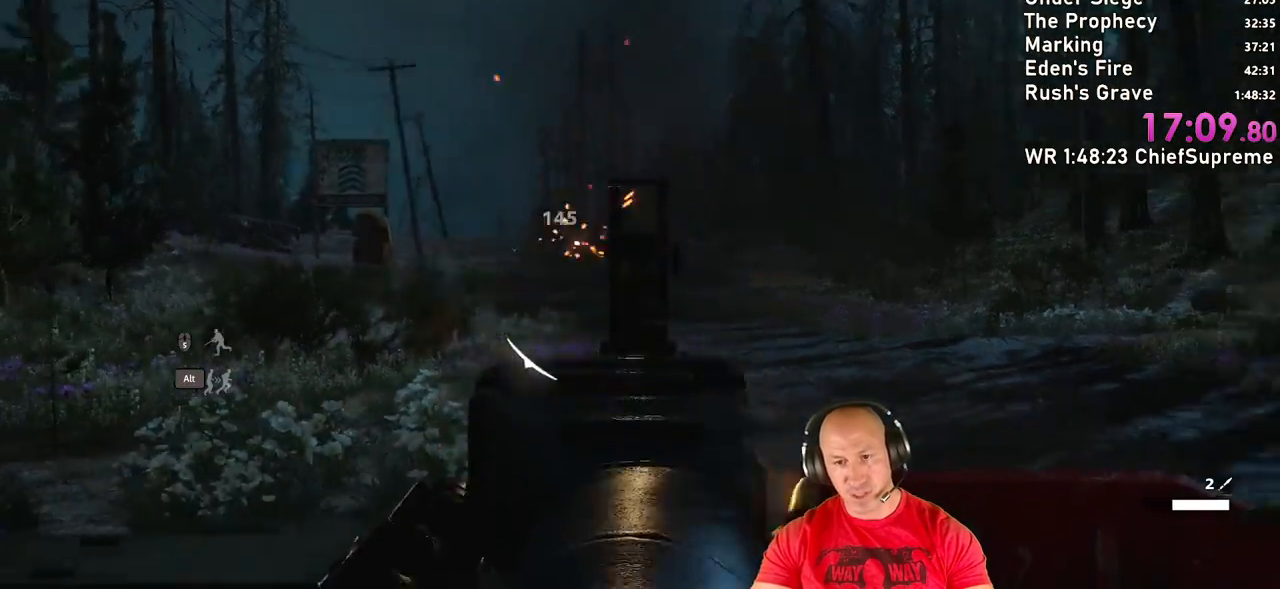
{"keys": [], "mouse": ["right"], "events": []}
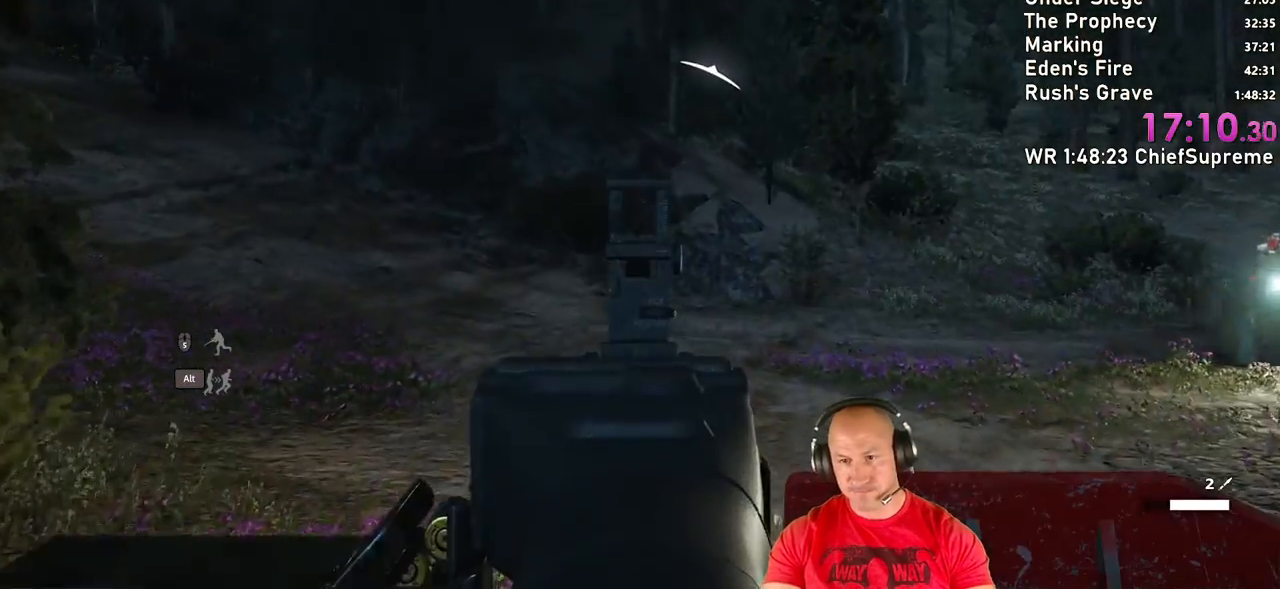
{"keys": [], "mouse": ["left", "right"], "events": [[433, "mouse_left", "down"]]}
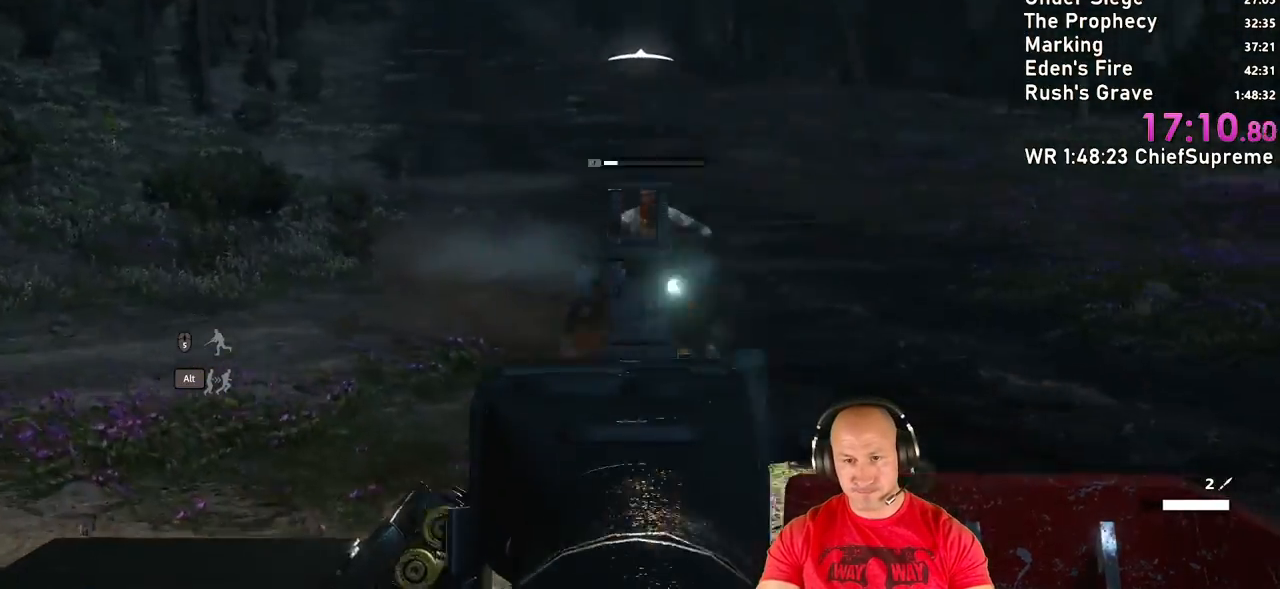
{"keys": [], "mouse": ["right"], "events": [[450, "mouse_left", "up"]]}
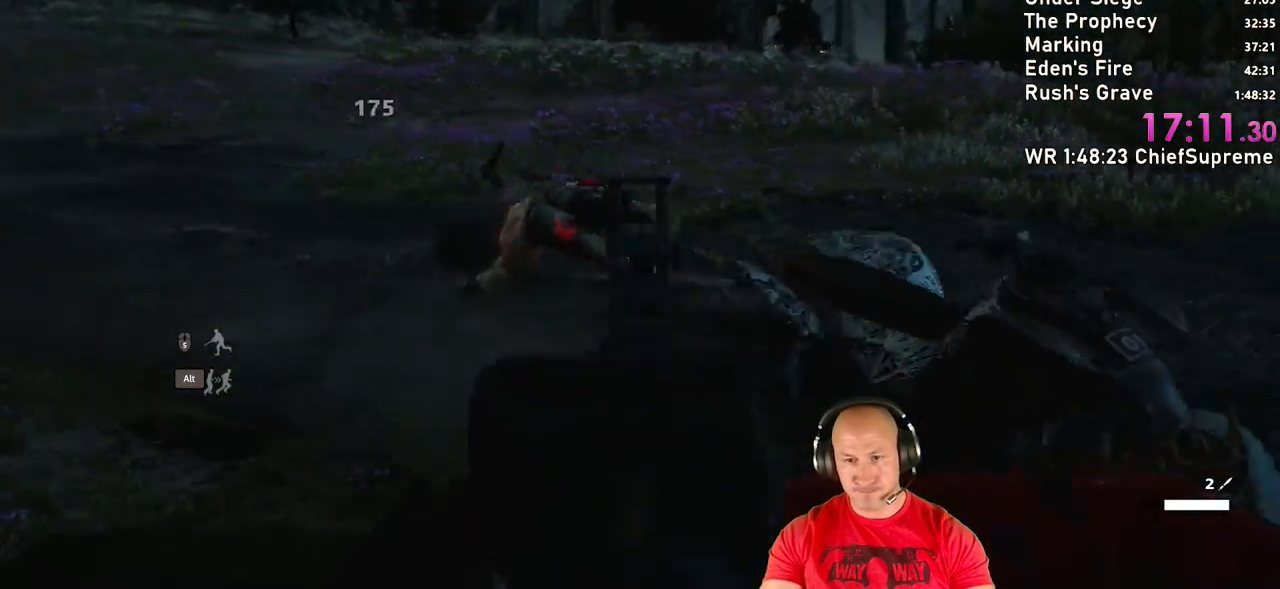
{"keys": [], "mouse": ["right"], "events": []}
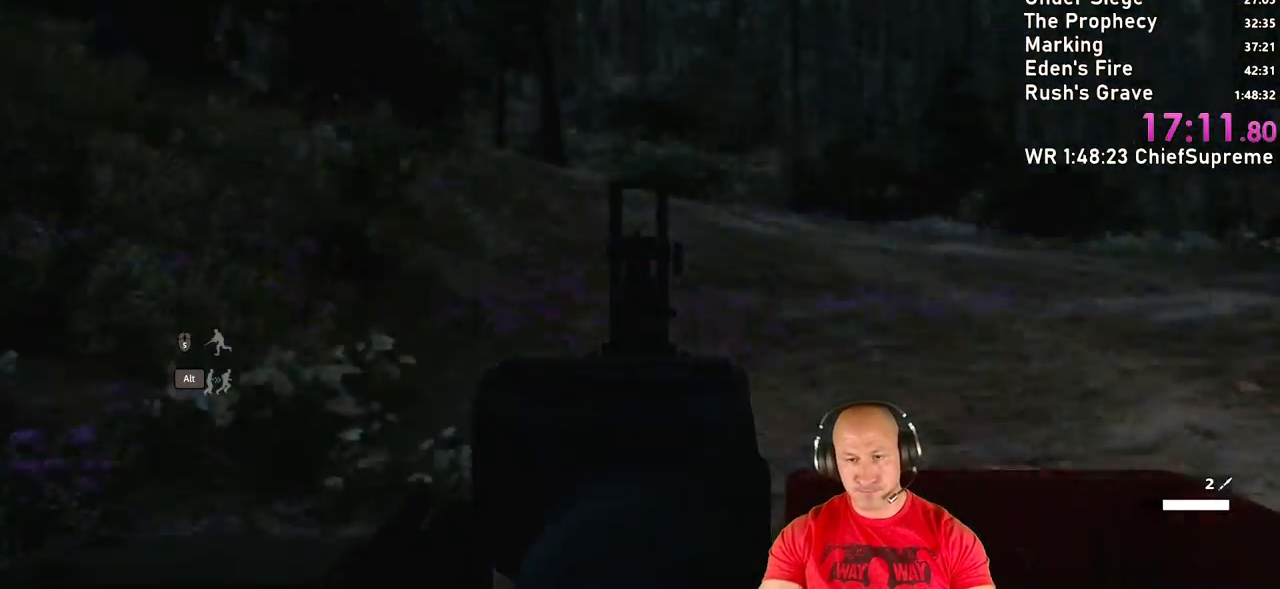
{"keys": [], "mouse": ["right"], "events": []}
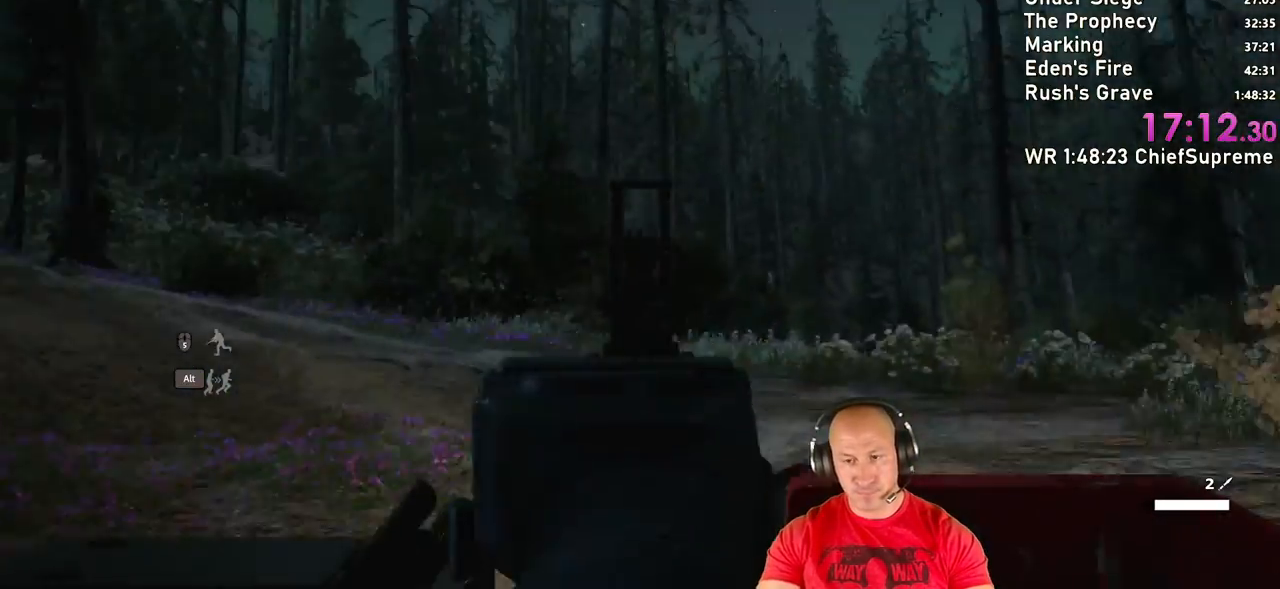
{"keys": [], "mouse": [], "events": [[33, "mouse_right", "up"]]}
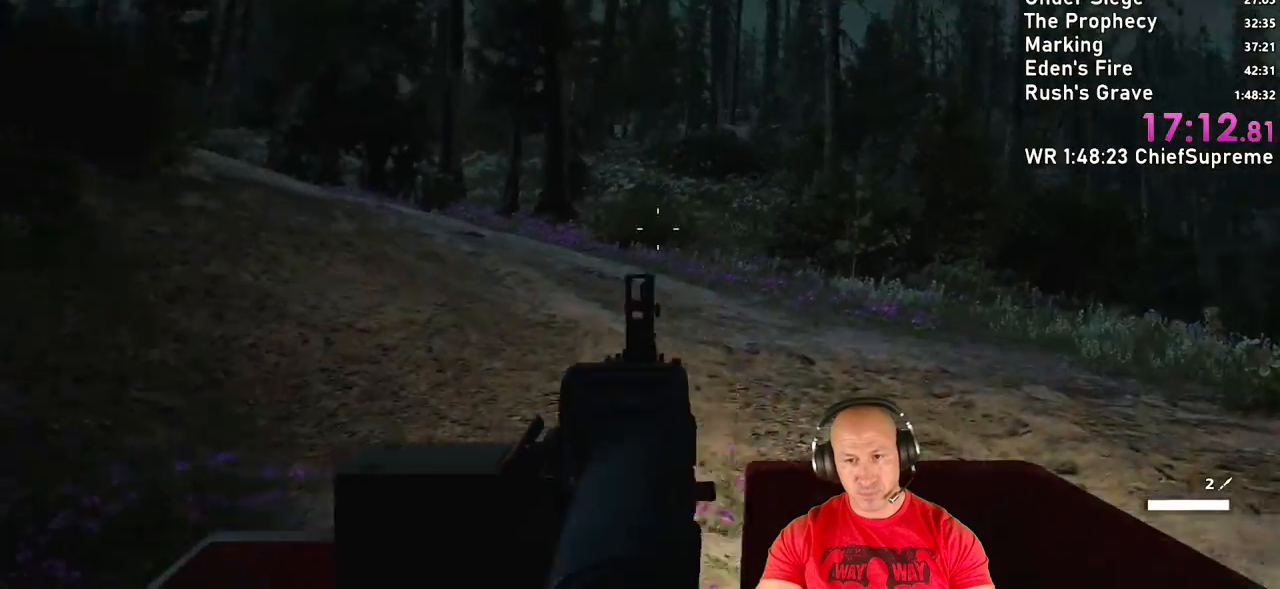
{"keys": [], "mouse": [], "events": []}
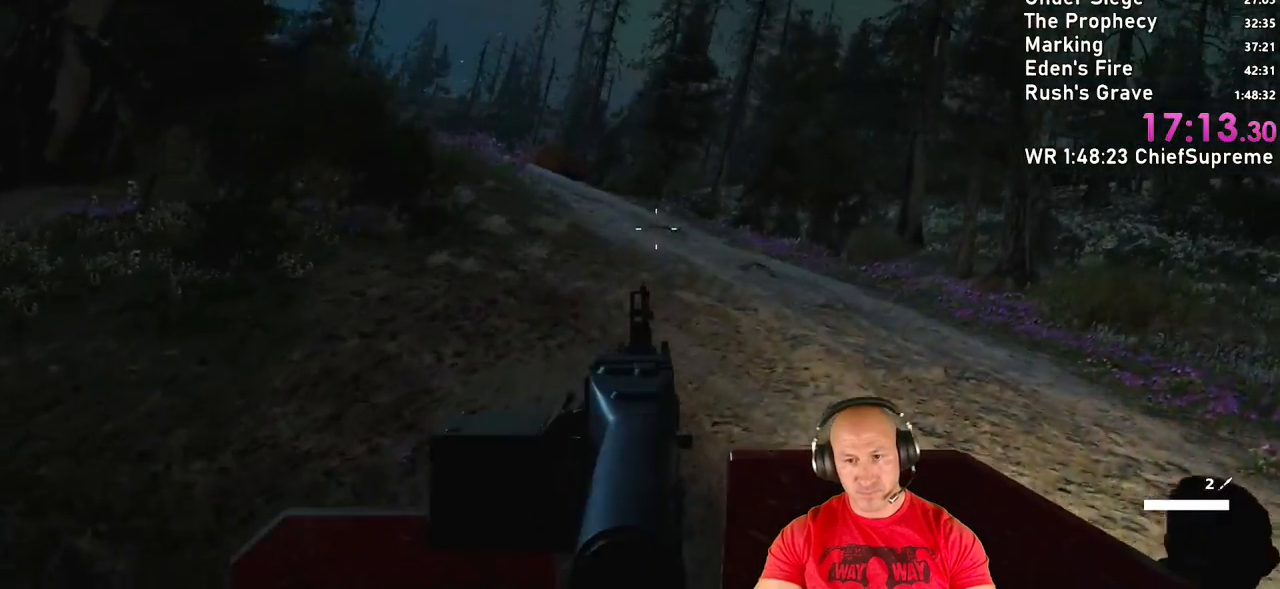
{"keys": [], "mouse": ["right"], "events": [[483, "mouse_right", "down"]]}
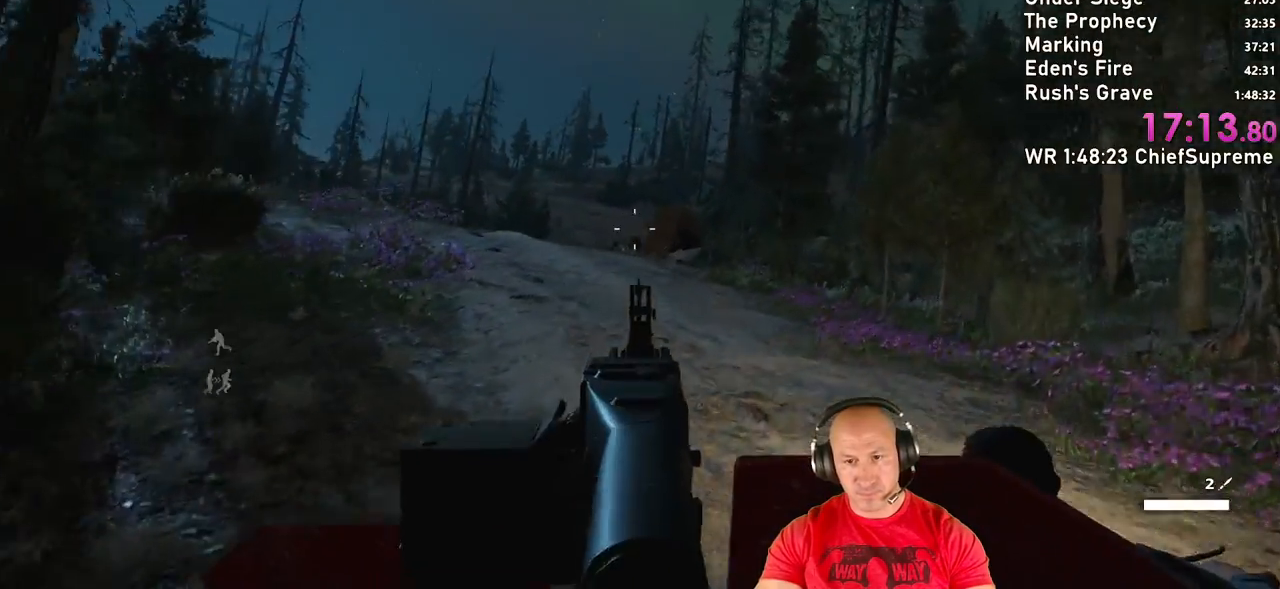
{"keys": [], "mouse": ["right"], "events": []}